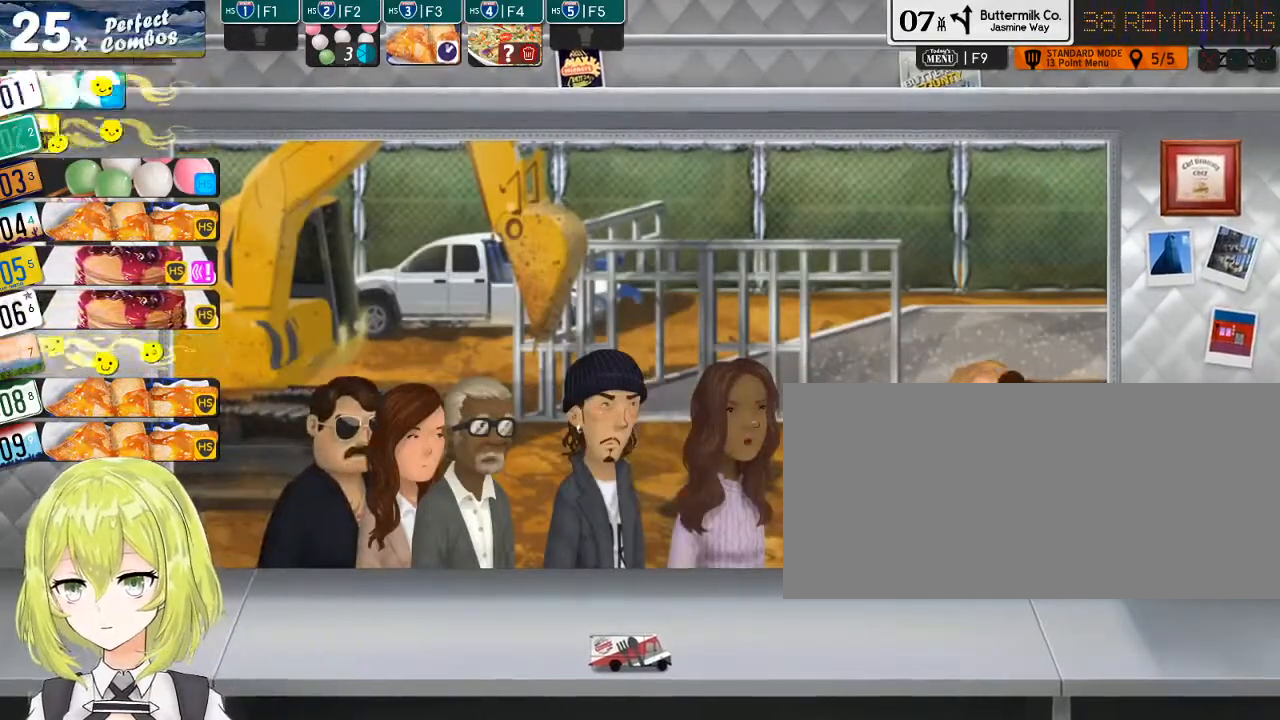
Gameplay with keyboard; each line is a JSON object with the keys held at the frame after it. "events" lists presses ("down") and releases ("up") of "0", "1", "2", "3", "4", "5", "6", "7", "8", "9", "a", "alt_l", "alt_r", "b", "backslash", "backspace", "c", "caps_lock", "comma", "ctrl_l", "ctrl_r", "d", "down", "e", "equals", "escape", "f", "f1", "f10", "f11", "f12", "f2", "f3", "f4", "f5", "f6", "f7", "f8", "f9", "g", "h", "i", "j", "k", "l", "lbracket", "left", "m", "minus", "n", "o", "p", "q", "quote", "r", "rbracket", "return", "right", "s", "shift_l", "shift_r", "space", "super", "t", "tab", "tilde", "u", "up", "v", "w", "x", "y" and "z" between this image and that frame as [ms after this image, input, new state], when the widget could be followed in between. No other keys are recorded. Mouse input is not recorded.
{"keys": [], "events": [[416, "f1", "down"], [483, "f1", "up"]]}
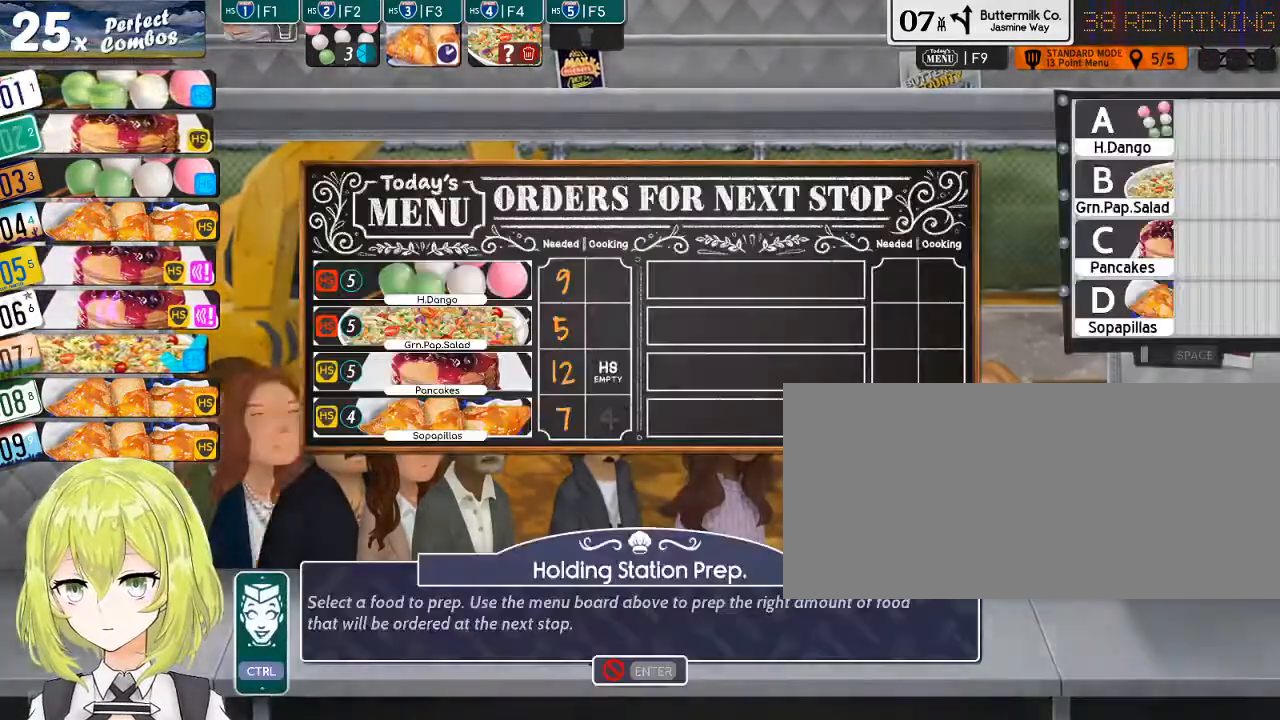
{"keys": [], "events": []}
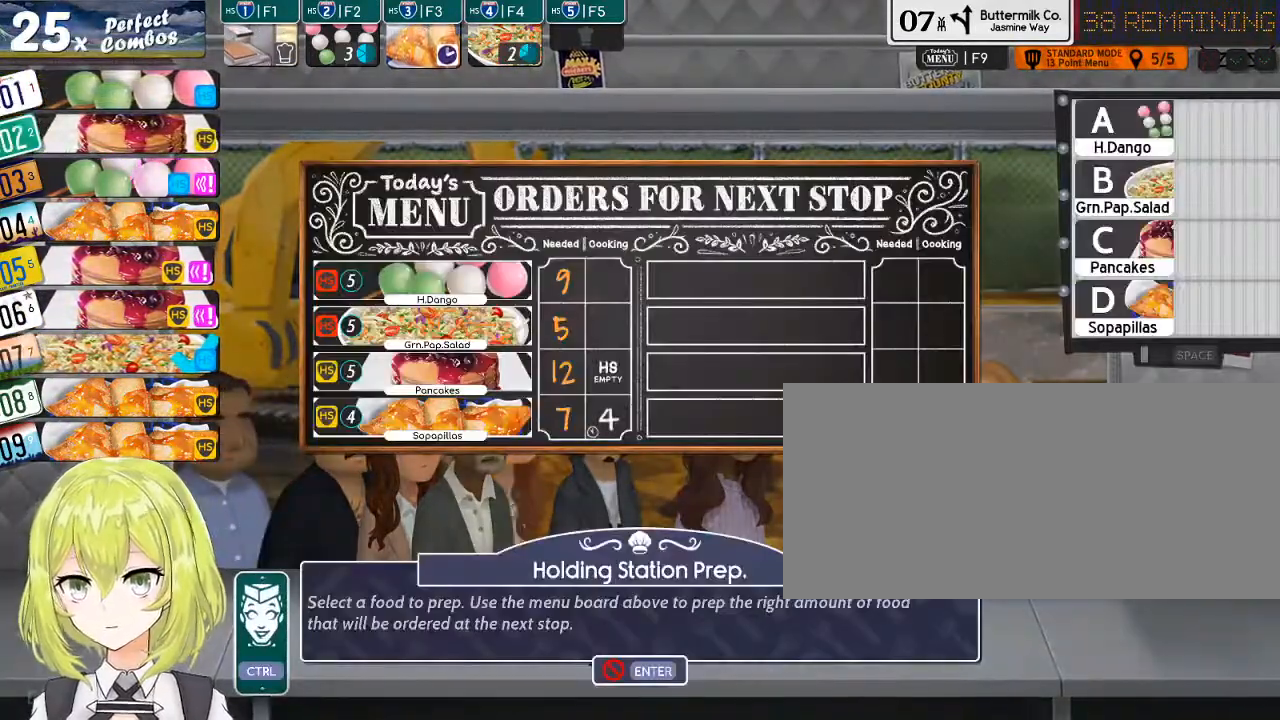
{"keys": [], "events": [[366, "c", "down"], [450, "c", "up"]]}
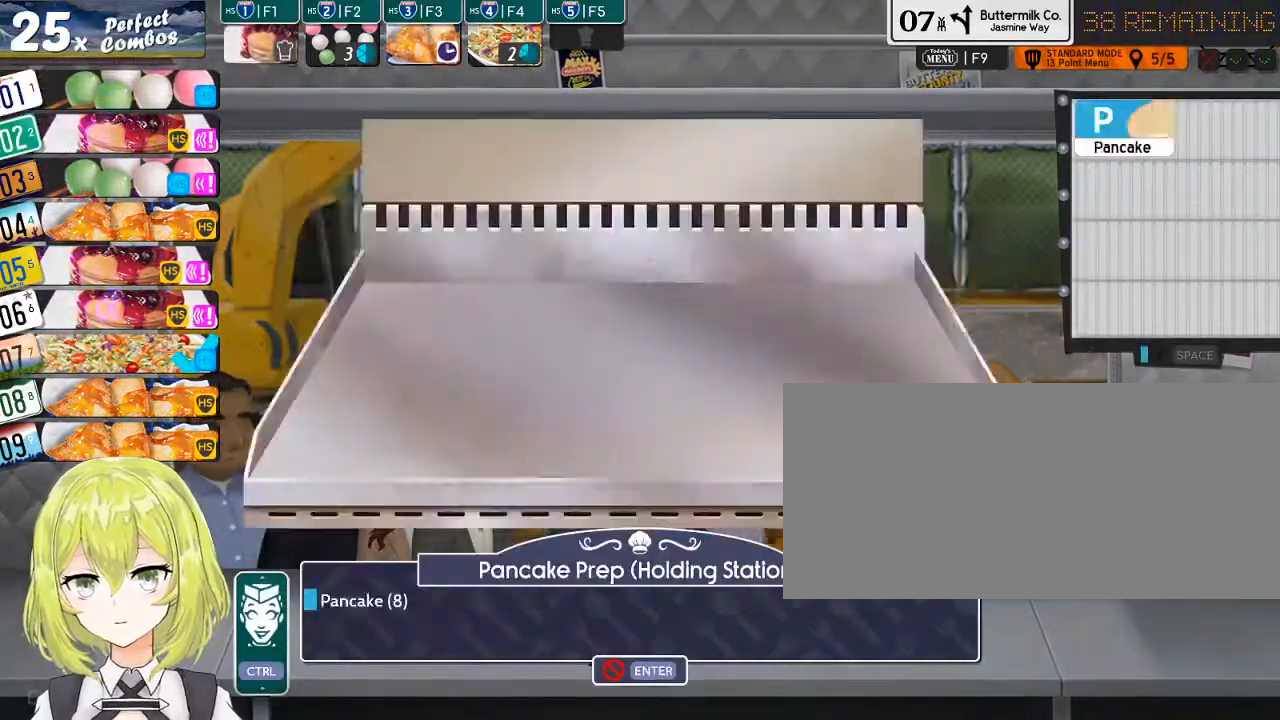
{"keys": ["p"], "events": [[316, "p", "down"], [383, "p", "up"], [450, "p", "down"]]}
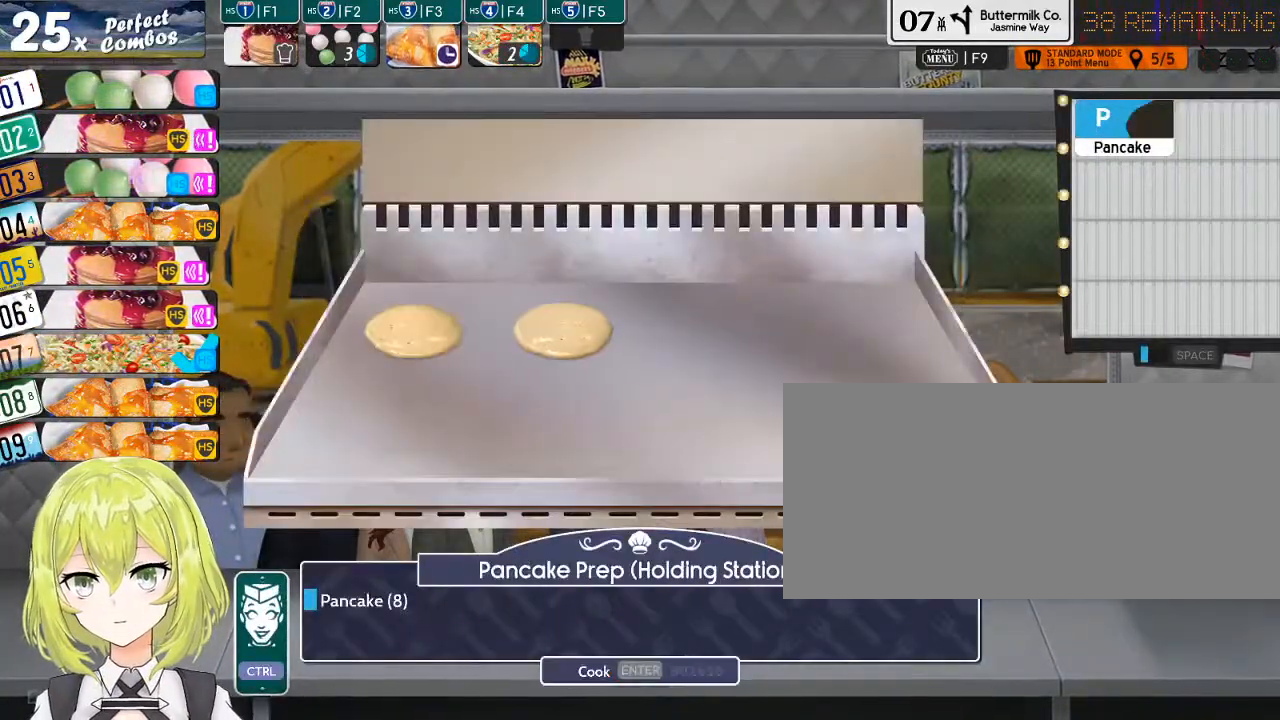
{"keys": ["p"], "events": [[33, "p", "up"], [66, "p", "down"], [133, "p", "up"], [200, "p", "down"], [266, "p", "up"], [300, "p", "down"], [383, "p", "up"], [450, "p", "down"]]}
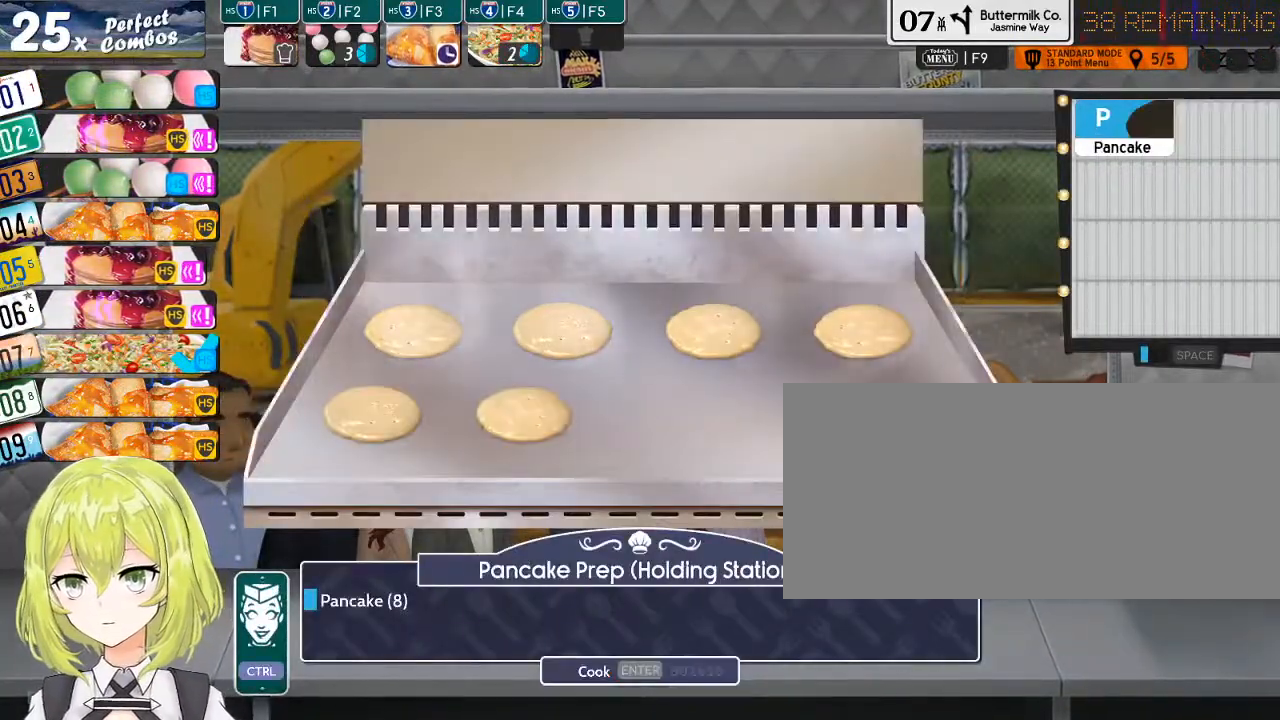
{"keys": ["return"], "events": [[16, "p", "up"], [83, "p", "down"], [150, "p", "up"], [216, "p", "down"], [366, "p", "up"], [433, "return", "down"]]}
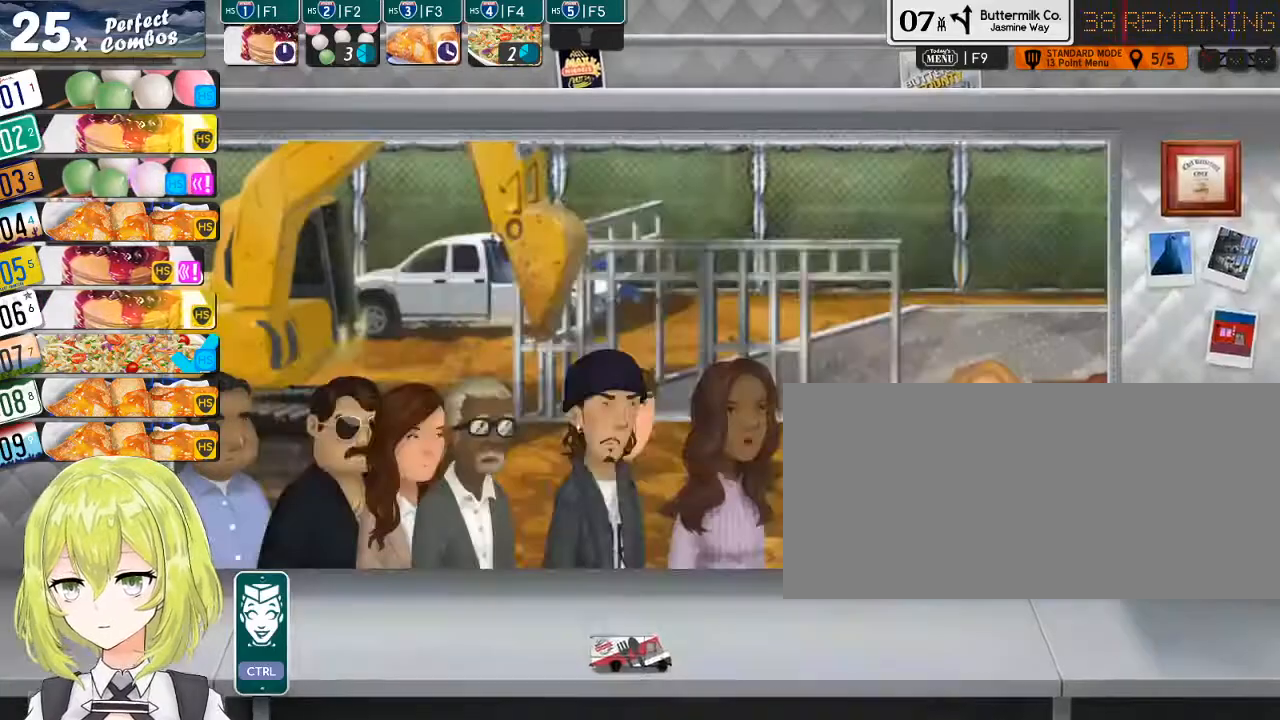
{"keys": [], "events": [[33, "return", "up"], [66, "1", "down"], [133, "1", "up"], [250, "g", "down"], [316, "w", "down"], [383, "f", "down"], [416, "f", "up"], [416, "g", "up"], [416, "w", "up"]]}
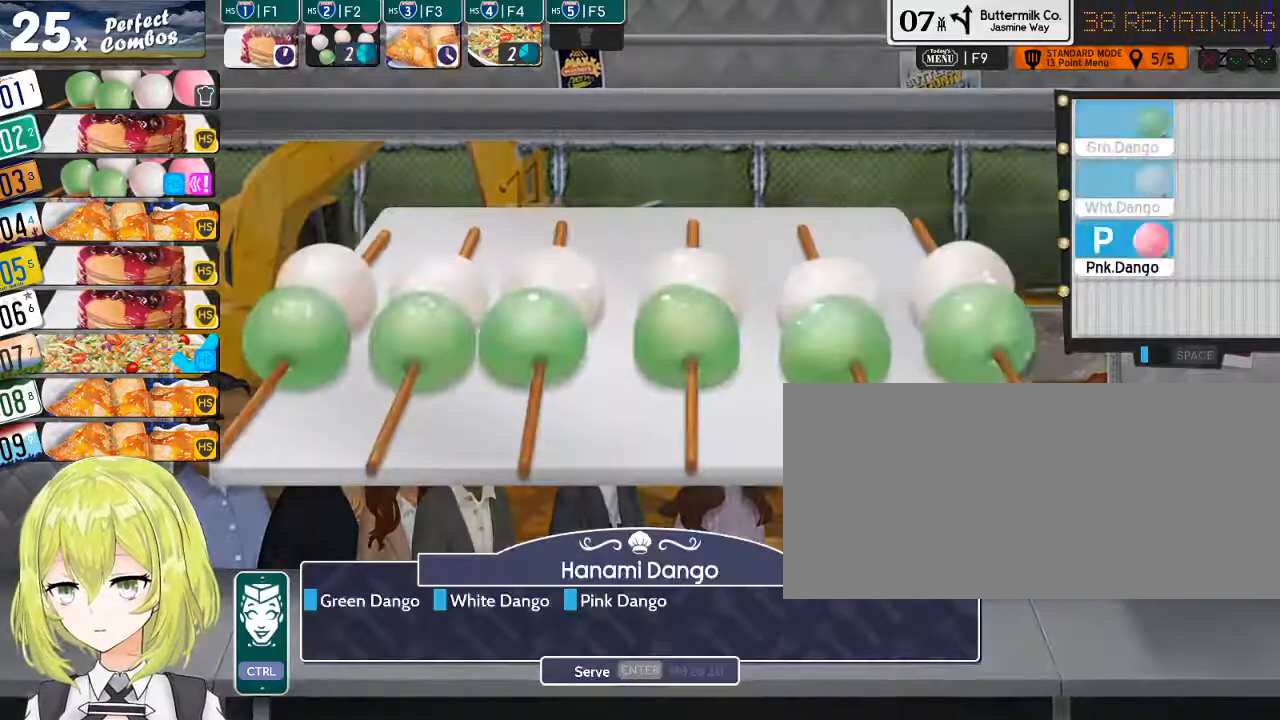
{"keys": ["return"], "events": [[300, "p", "down"], [433, "p", "up"], [500, "return", "down"]]}
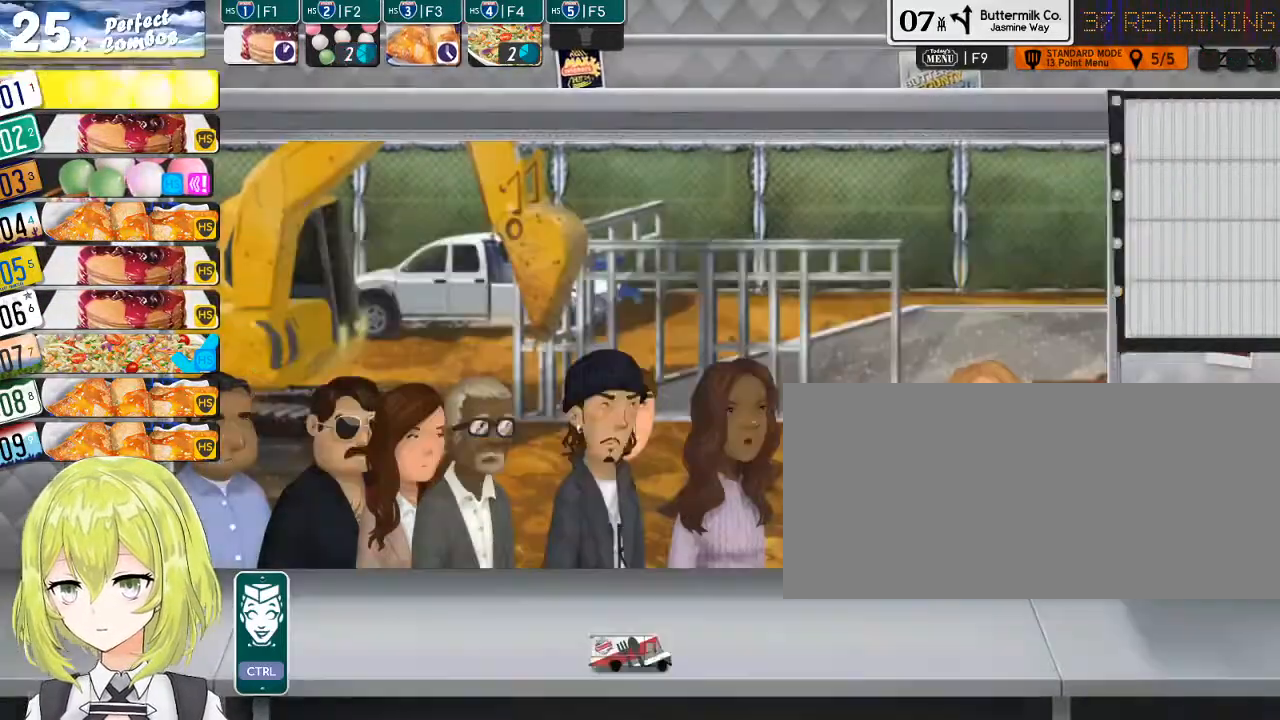
{"keys": [], "events": [[66, "return", "up"], [250, "3", "down"], [316, "3", "up"]]}
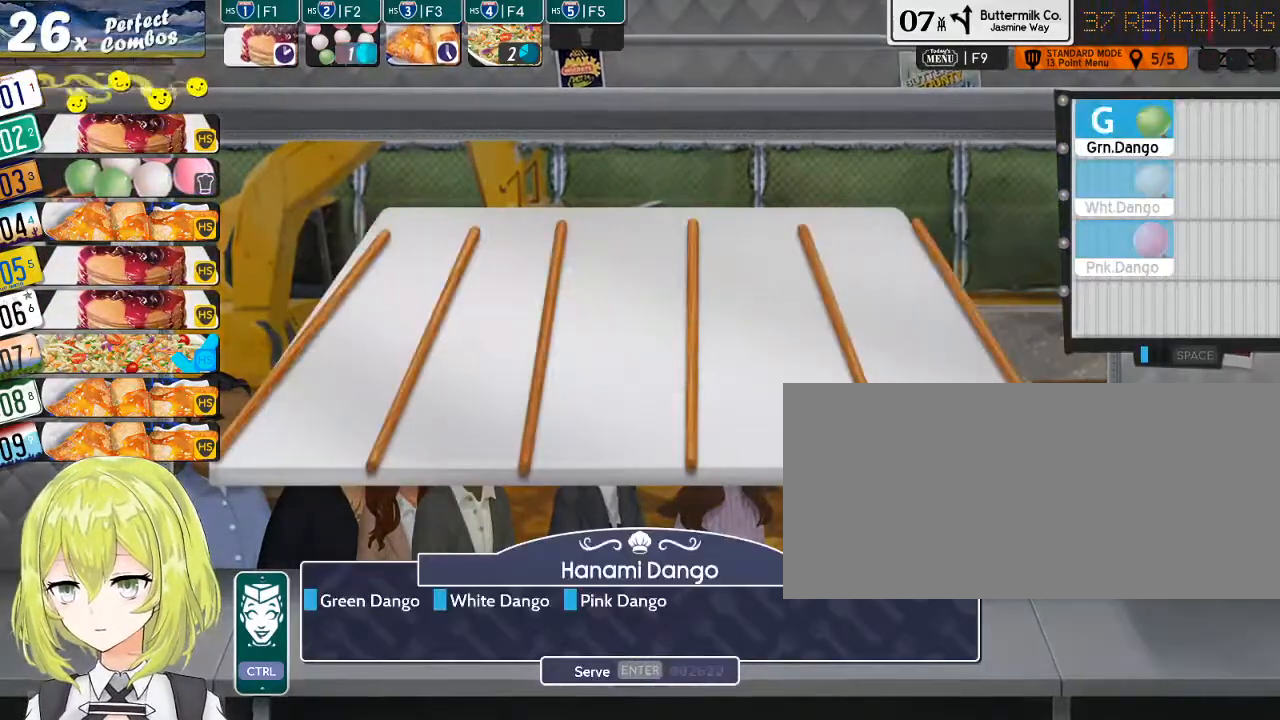
{"keys": ["w"], "events": [[50, "f", "down"], [50, "g", "down"], [183, "f", "up"], [233, "g", "up"], [466, "w", "down"]]}
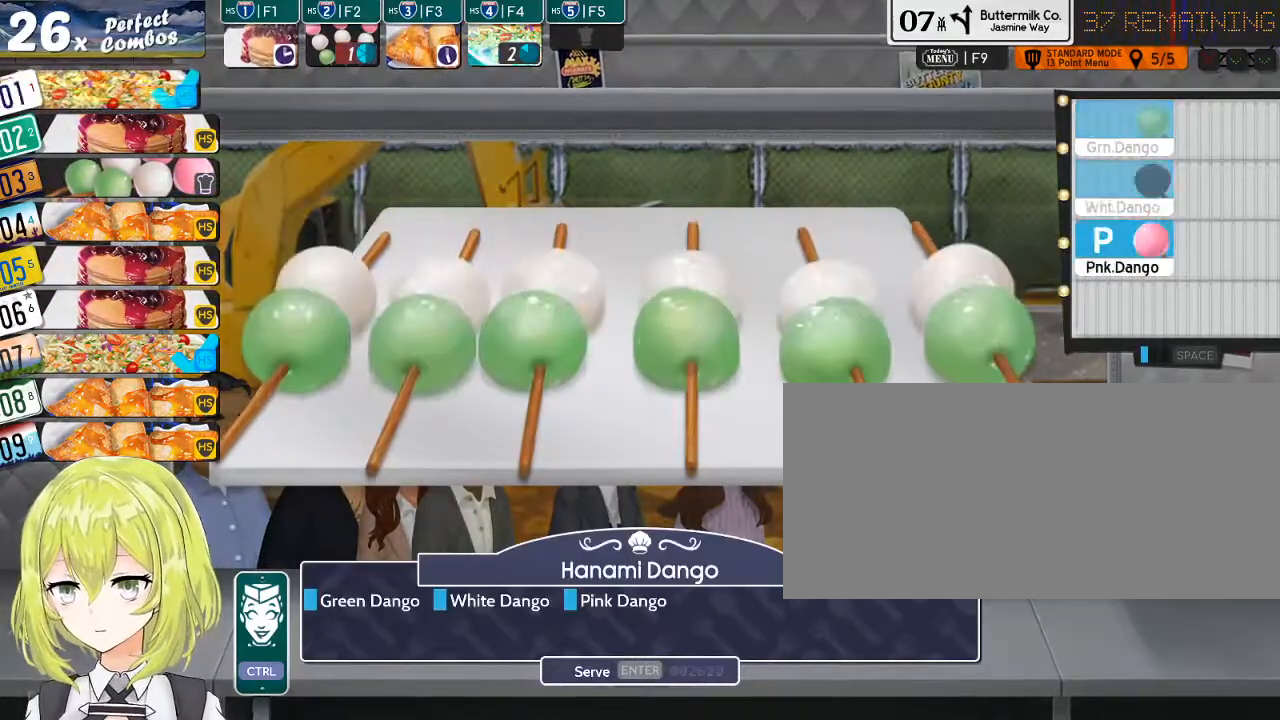
{"keys": [], "events": [[66, "w", "up"], [133, "p", "down"], [283, "p", "up"], [316, "return", "down"], [416, "return", "up"]]}
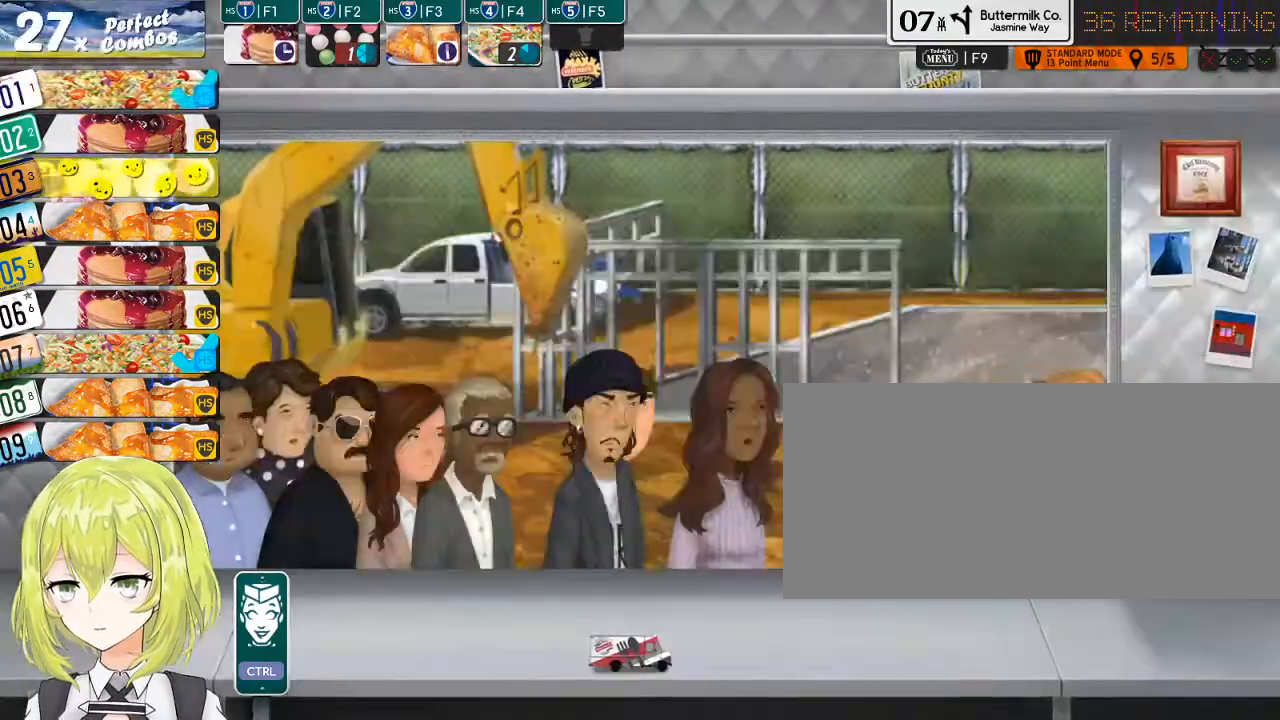
{"keys": [], "events": [[150, "ctrl_l", "down"], [333, "ctrl_l", "up"]]}
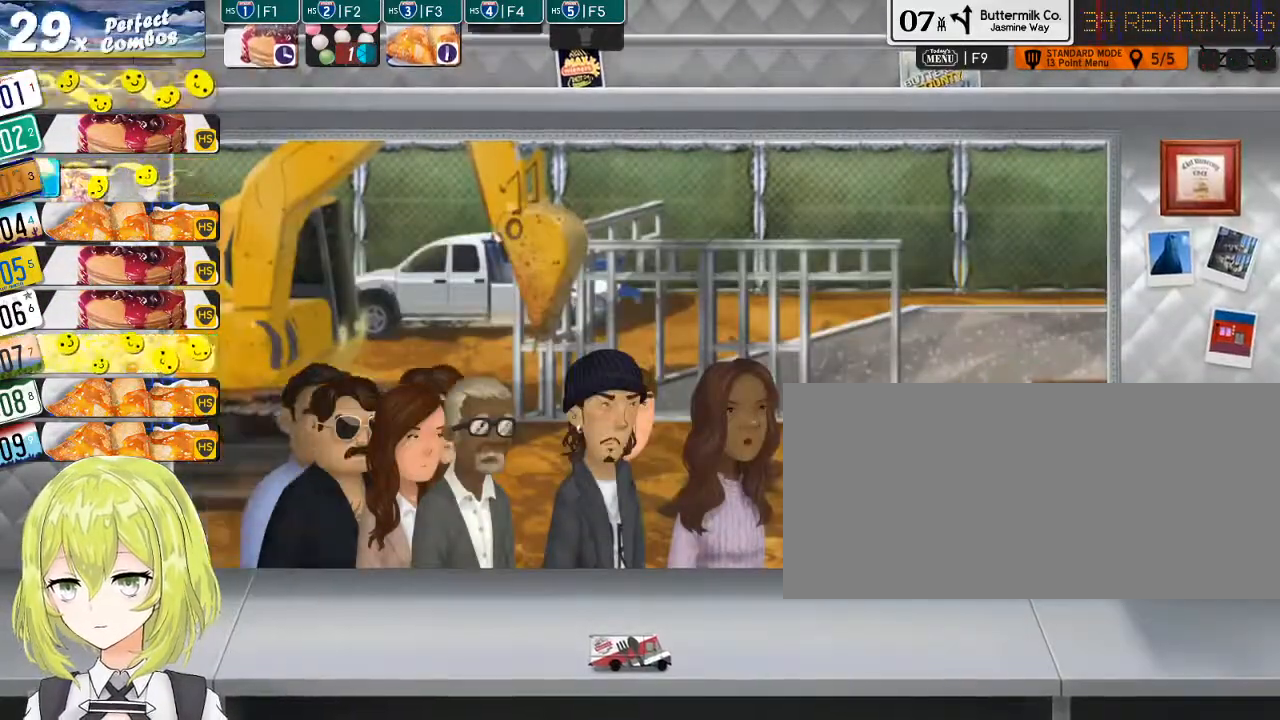
{"keys": ["f4"], "events": [[433, "f4", "down"]]}
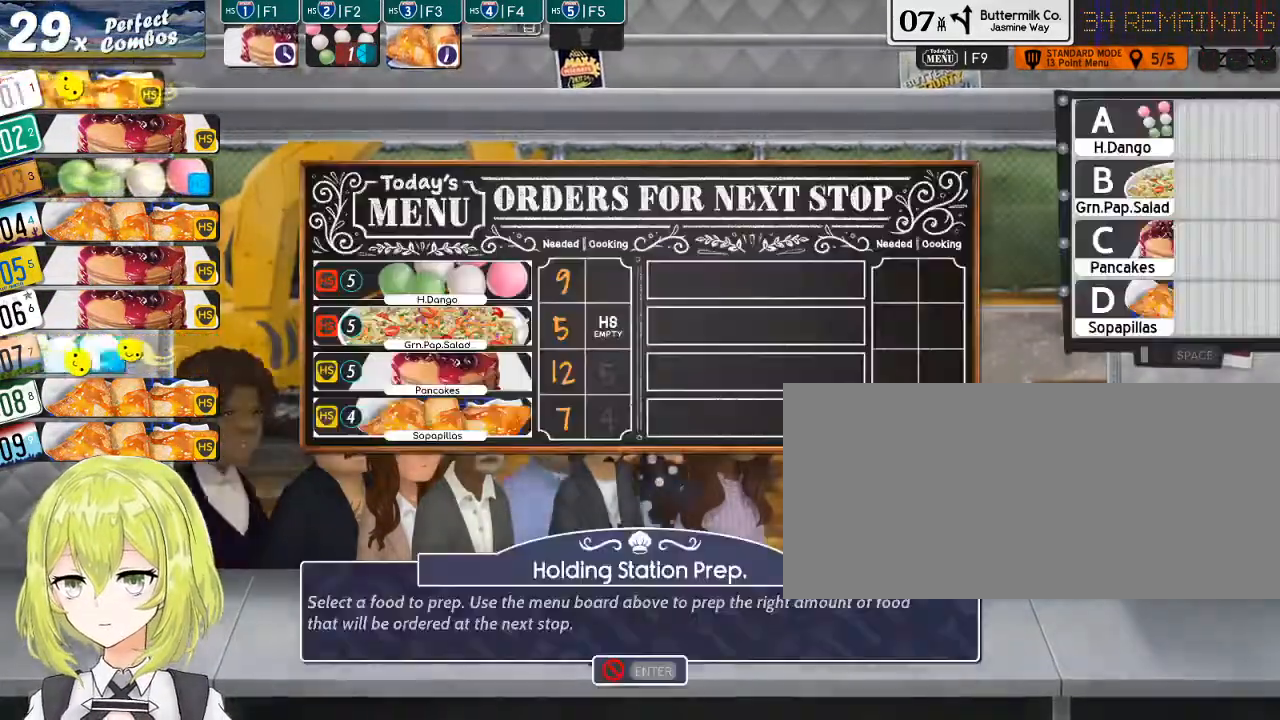
{"keys": [], "events": [[50, "f4", "up"]]}
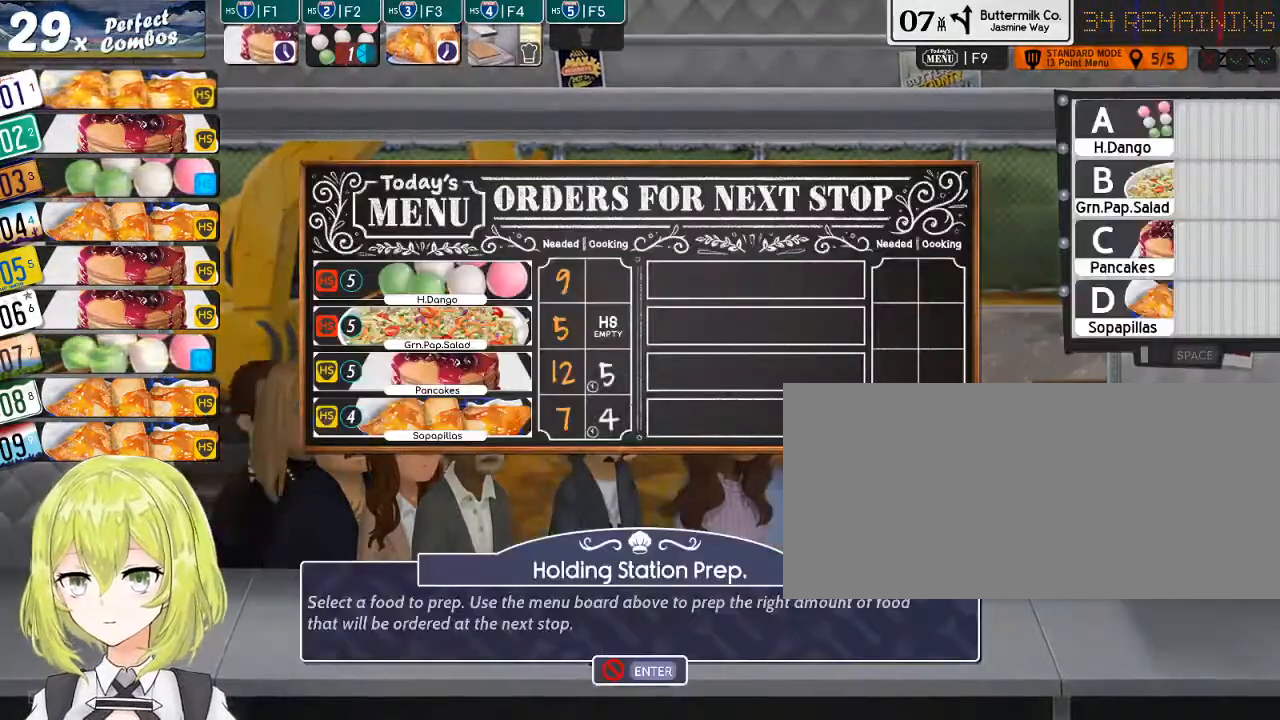
{"keys": [], "events": [[433, "c", "down"], [500, "c", "up"]]}